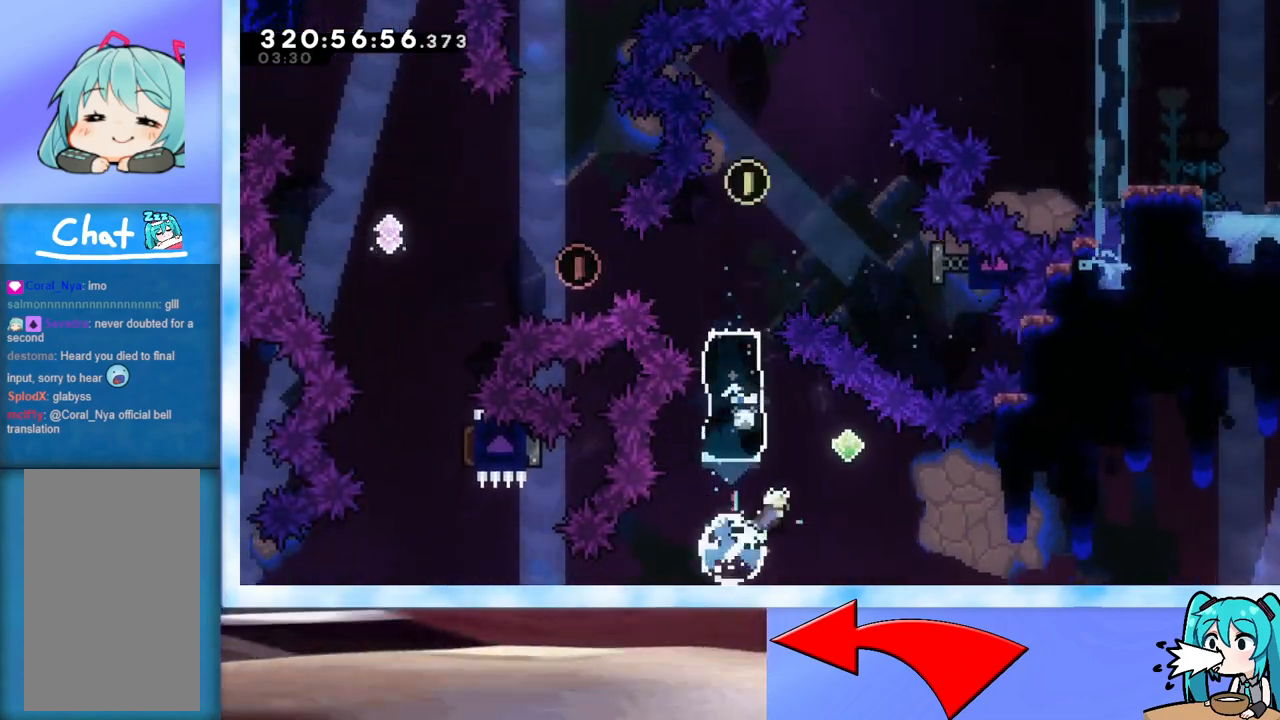
Gameplay with keyboard; each line is a JSON object with the keys held at the frame after it. "events" lists presses ("down") and releases ("up") of "dash", "demo", "down", "grab", "j2", "jump", "left", "pause", "right" and "up" between this image and that frame as [ms after this image, input, new state], when the widget could be followed in between. No other keys are recorded. Mouse input is not recorded. Key names are as the overlay labels them; some are game actions (e.g. jump) rather than physical keys.
{"keys": ["left"], "events": [[67, "right", "up"], [117, "dash", "up"], [117, "left", "down"], [167, "dash", "down"], [434, "dash", "up"], [500, "up", "up"]]}
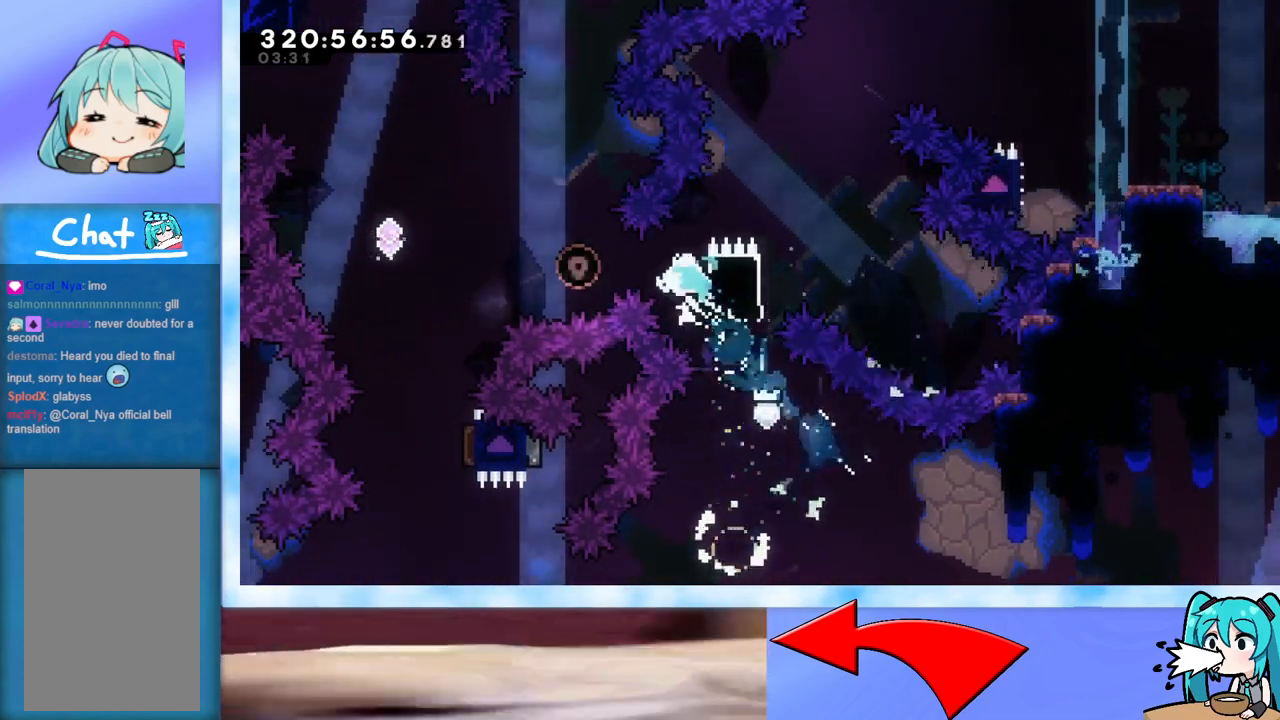
{"keys": ["left"], "events": [[84, "demo", "down"], [217, "demo", "up"]]}
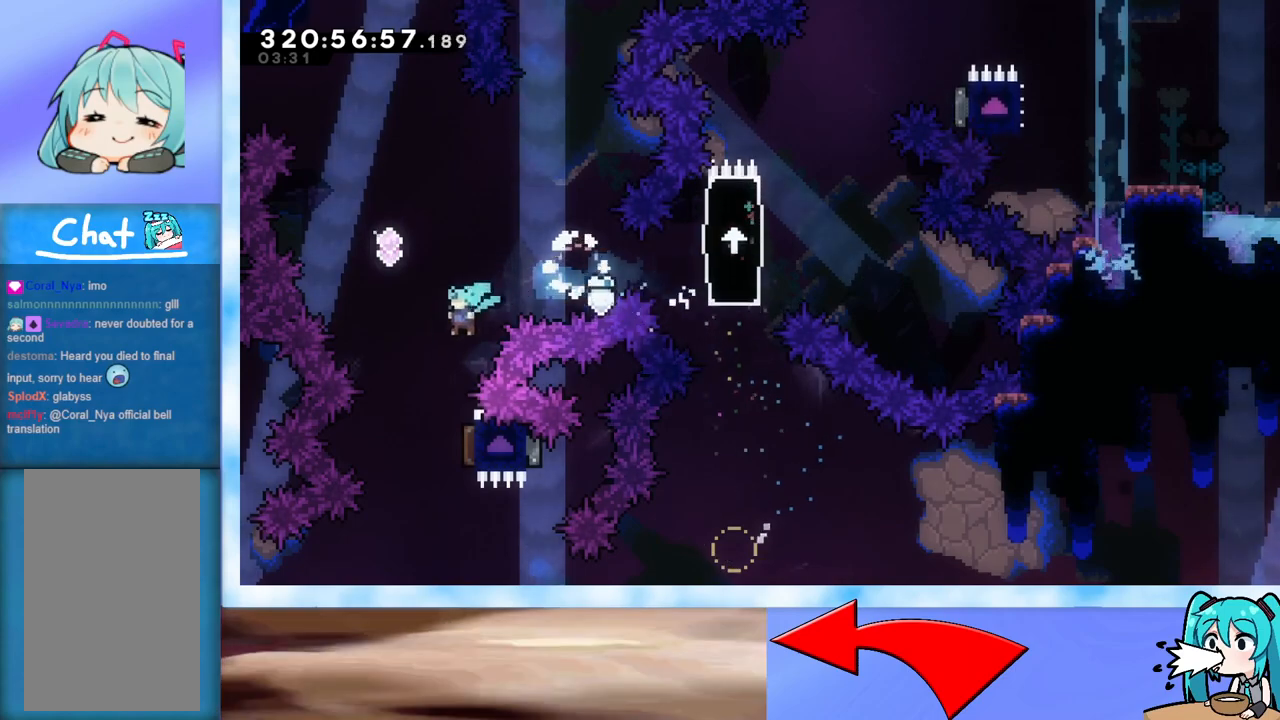
{"keys": ["dash", "up"], "events": [[17, "left", "up"], [133, "right", "down"], [133, "up", "down"], [284, "dash", "down"], [284, "right", "up"]]}
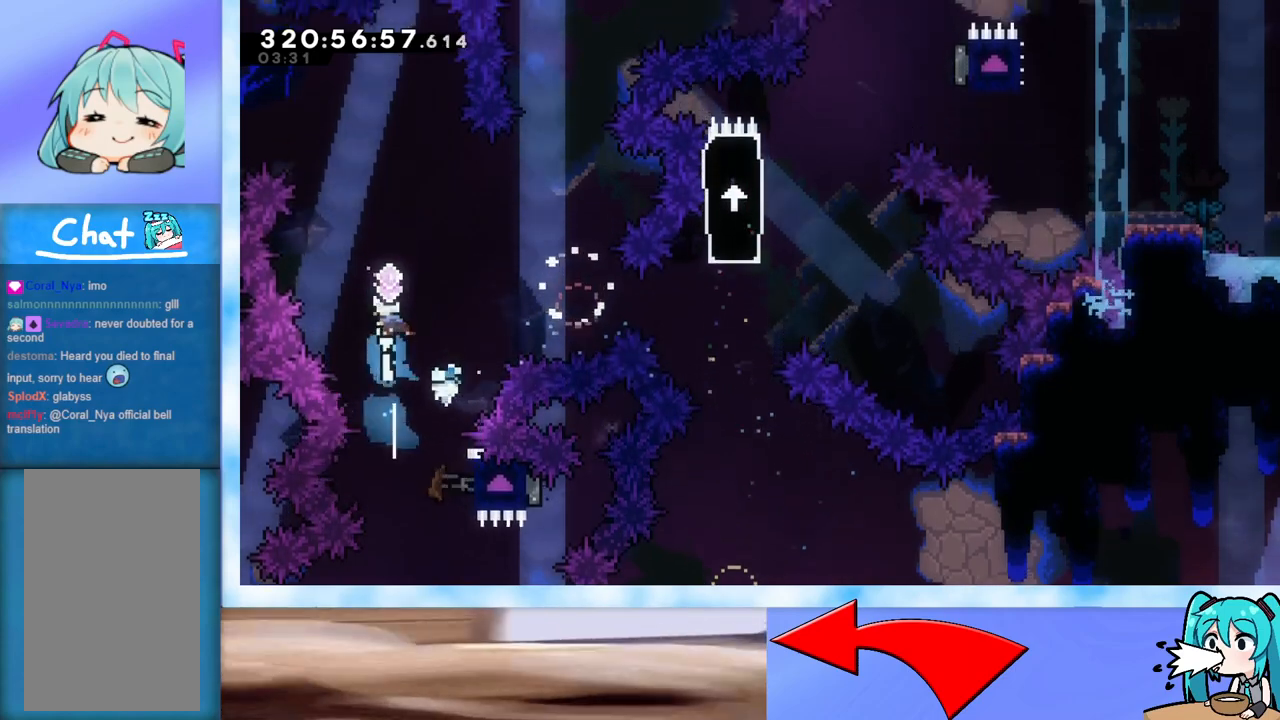
{"keys": ["grab", "right", "up"], "events": [[17, "dash", "up"], [151, "right", "down"], [351, "dash", "down"], [434, "dash", "up"], [434, "grab", "down"]]}
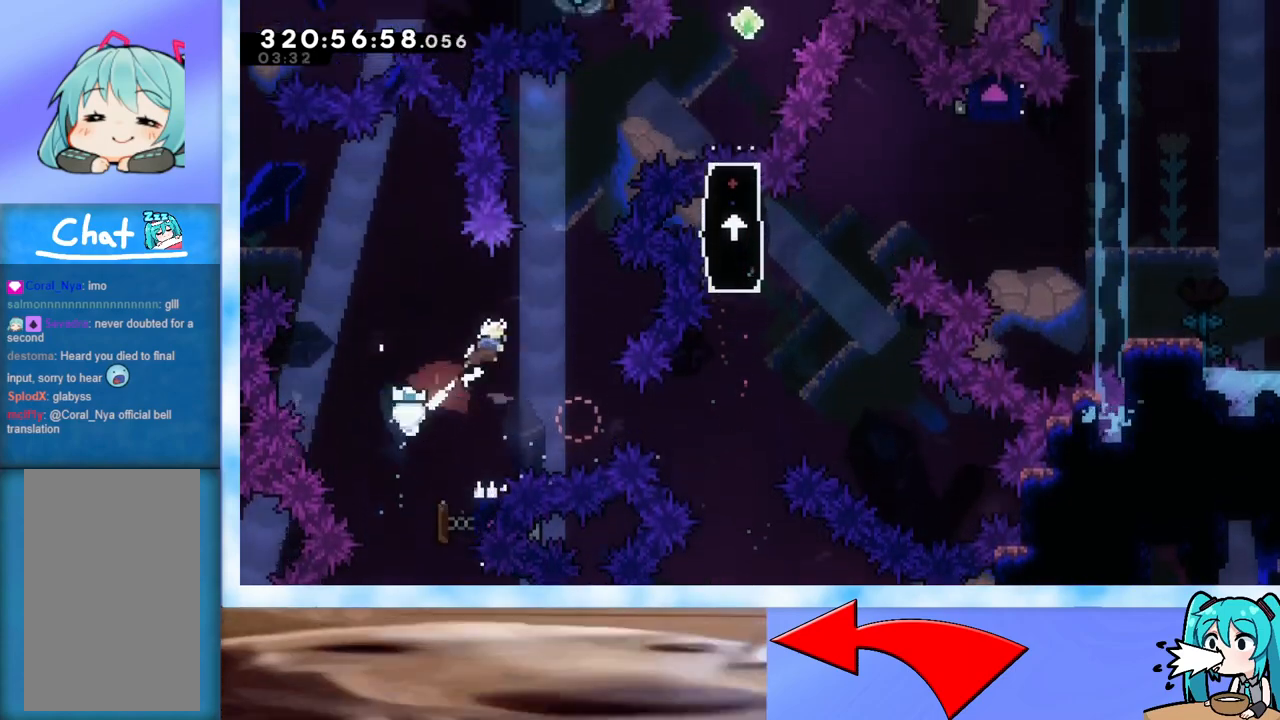
{"keys": ["grab", "left", "up"], "events": [[183, "right", "up"], [217, "up", "up"], [467, "left", "down"], [467, "up", "down"]]}
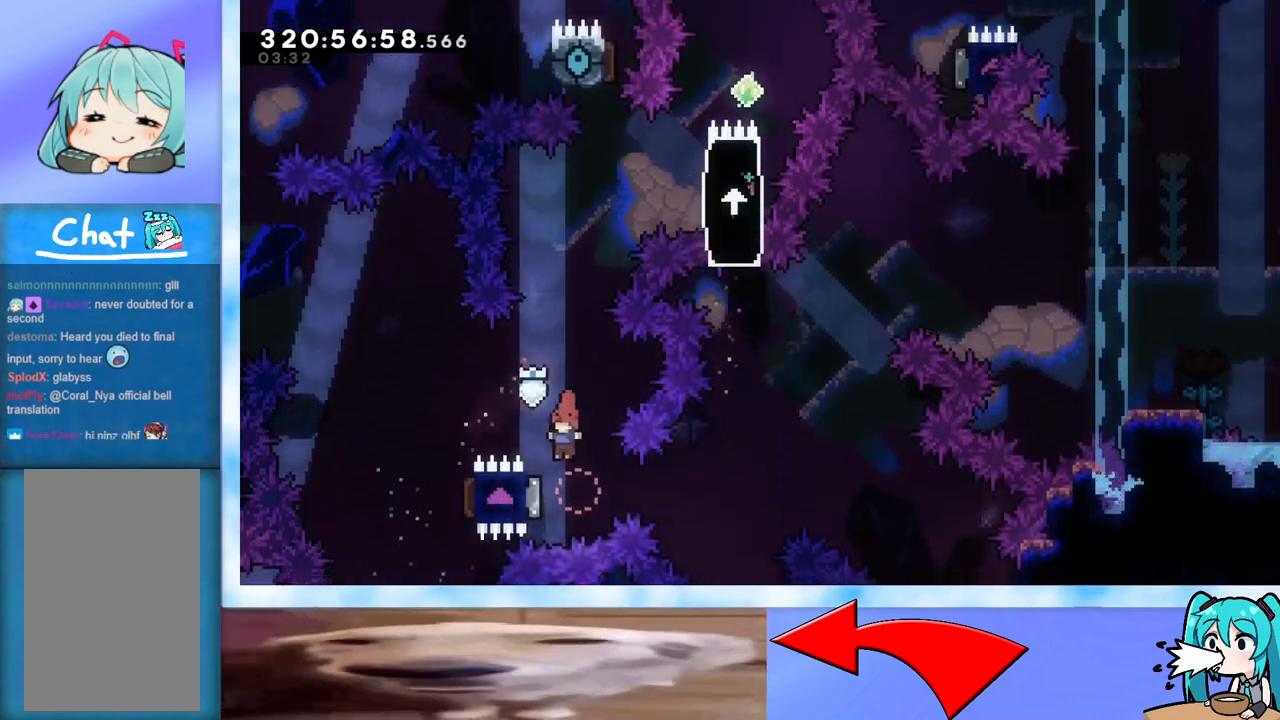
{"keys": ["grab", "left", "up"], "events": []}
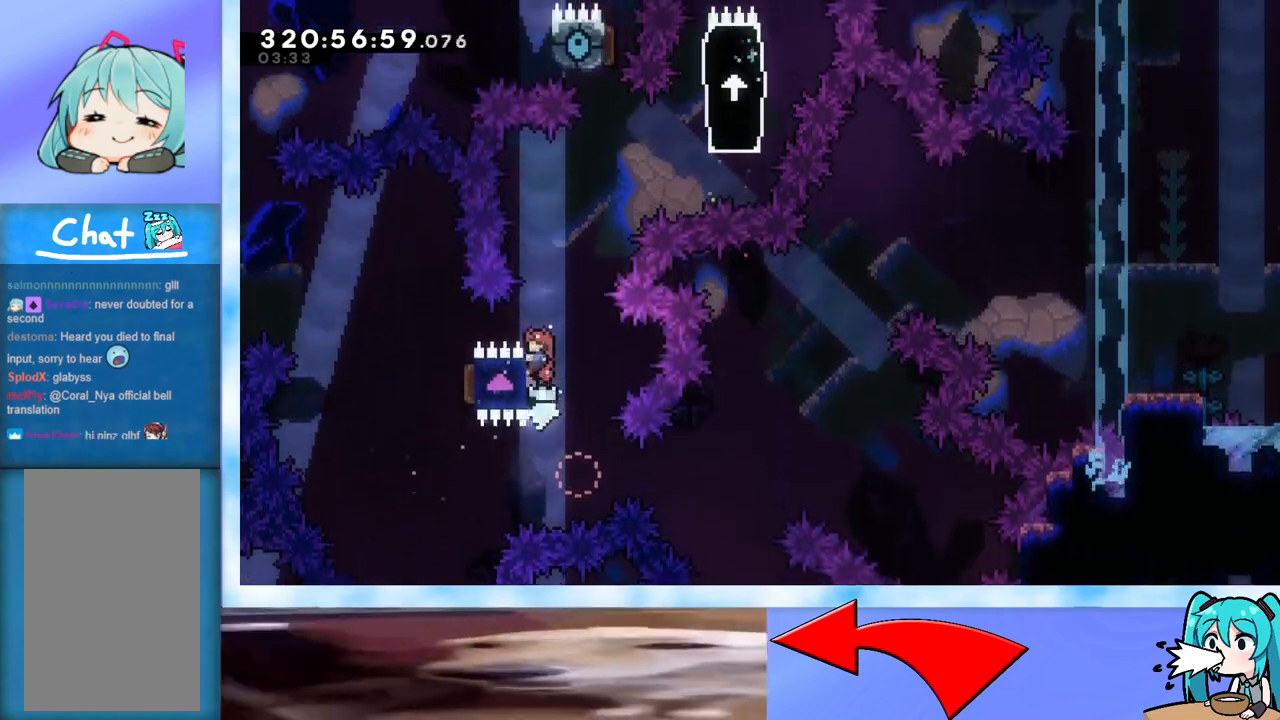
{"keys": ["grab", "right", "up"], "events": [[17, "right", "down"], [67, "left", "up"]]}
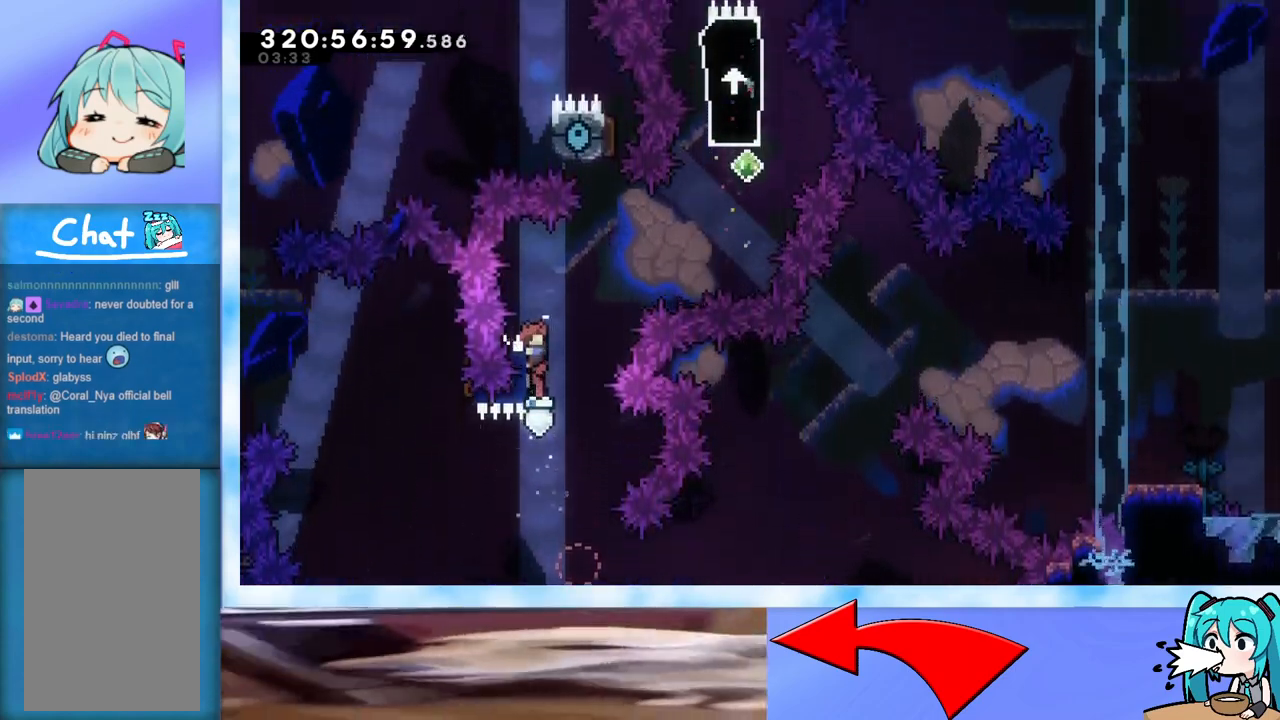
{"keys": ["right", "up"], "events": [[267, "dash", "down"], [451, "dash", "up"], [501, "grab", "up"]]}
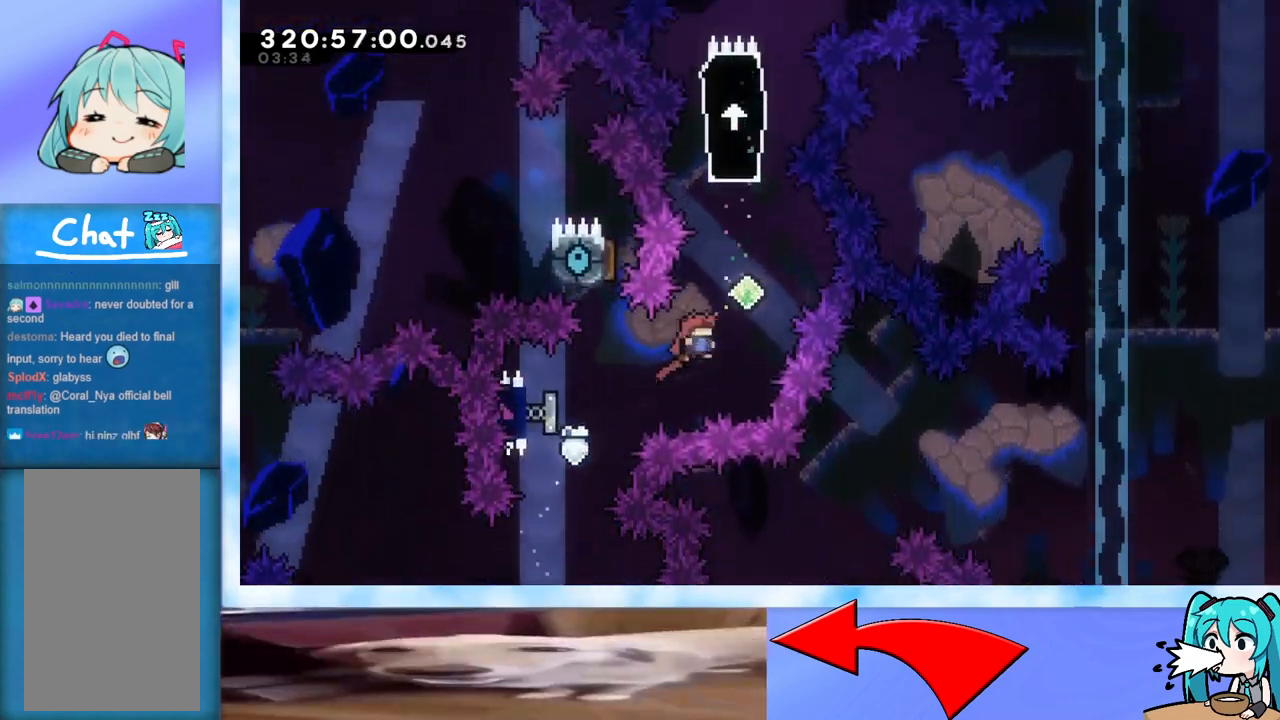
{"keys": ["dash", "up"], "events": [[50, "right", "up"], [100, "dash", "down"], [284, "dash", "up"], [384, "dash", "down"]]}
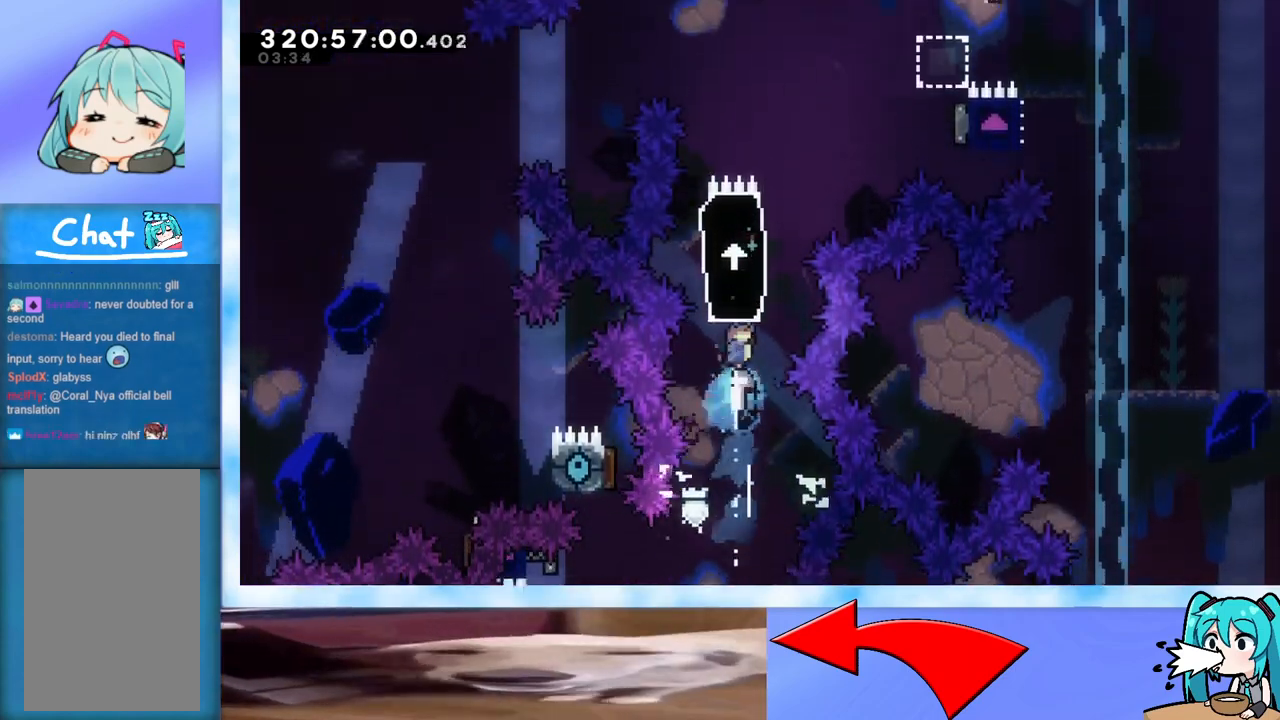
{"keys": ["left"], "events": [[67, "dash", "up"], [151, "left", "down"], [201, "up", "up"]]}
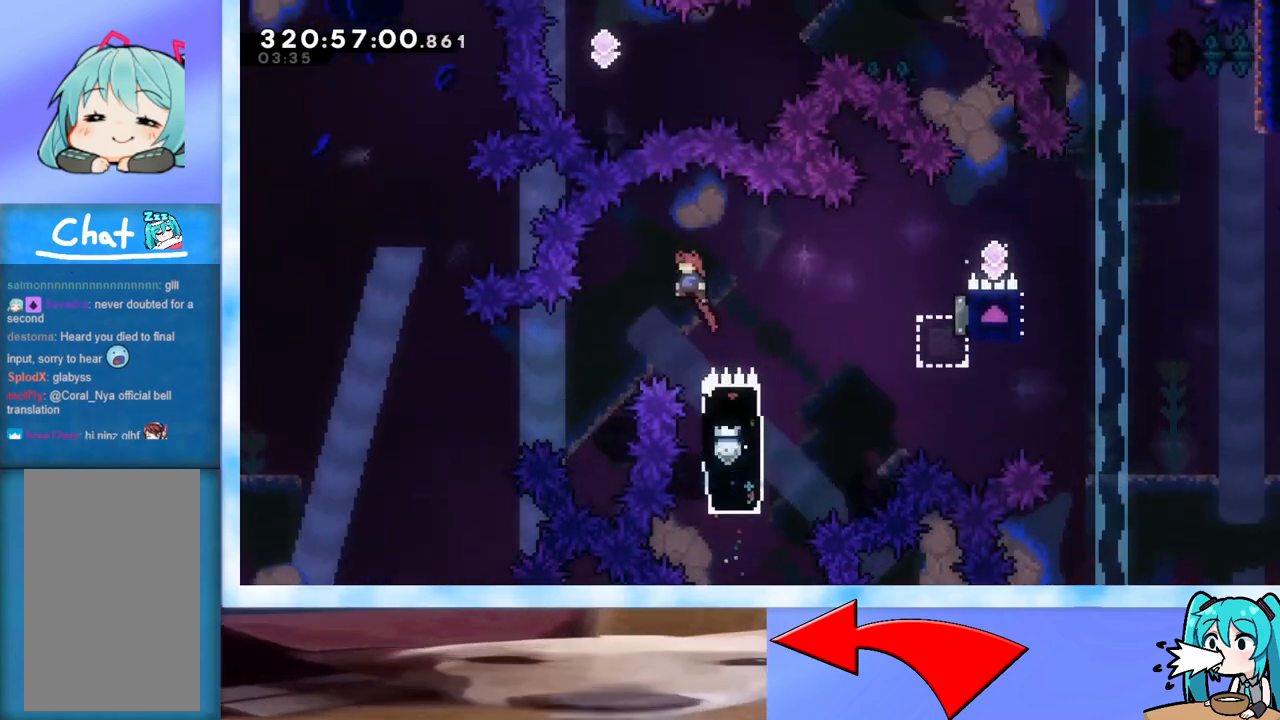
{"keys": ["dash", "right"], "events": [[133, "left", "up"], [317, "right", "down"], [367, "dash", "down"]]}
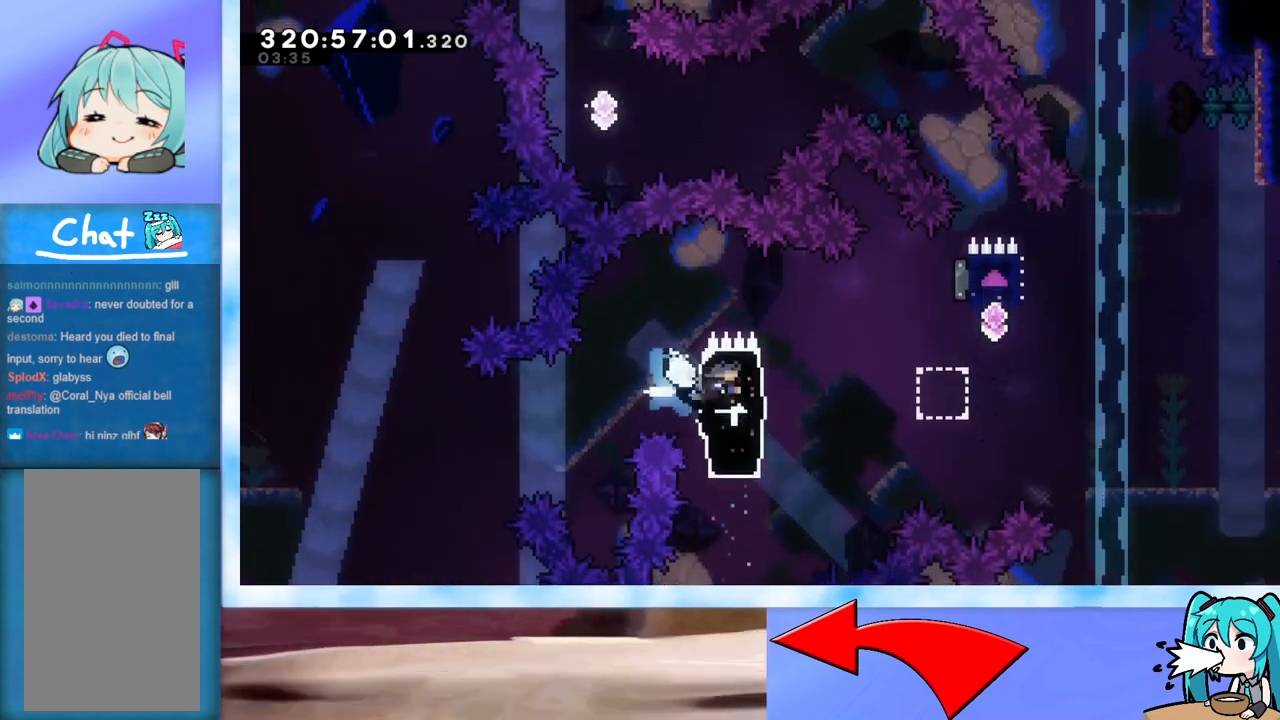
{"keys": ["demo", "jump", "right"], "events": [[50, "dash", "up"], [151, "demo", "down"], [251, "jump", "down"]]}
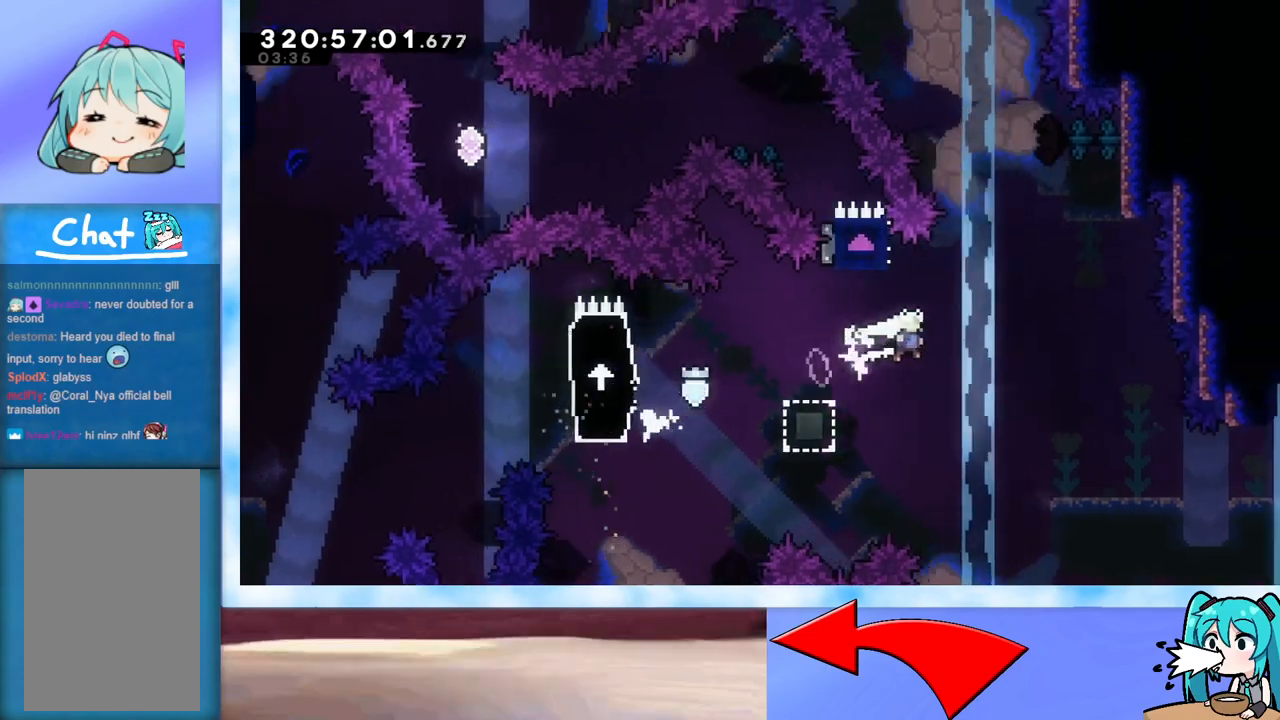
{"keys": ["dash", "left", "up"], "events": [[67, "demo", "up"], [117, "jump", "up"], [117, "right", "up"], [117, "up", "down"], [150, "dash", "down"], [400, "dash", "up"], [434, "dash", "down"], [434, "left", "down"]]}
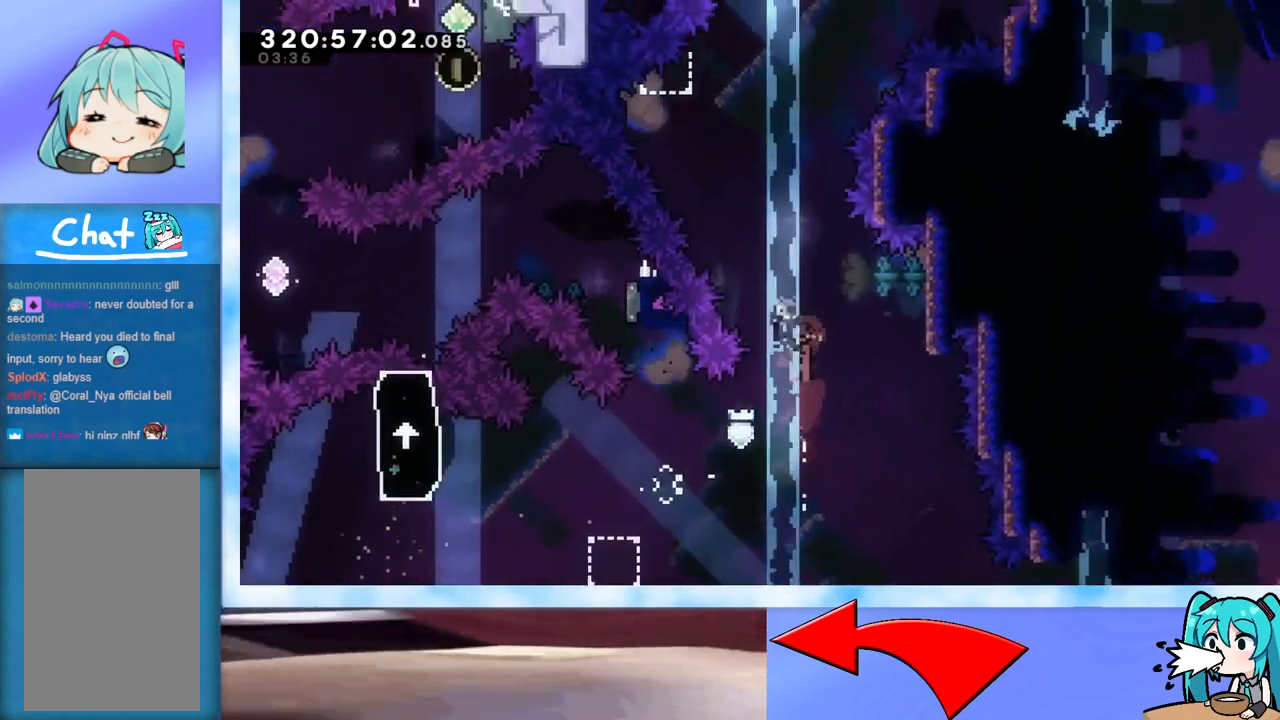
{"keys": ["grab", "up"], "events": [[34, "dash", "up"], [117, "grab", "down"], [317, "left", "up"]]}
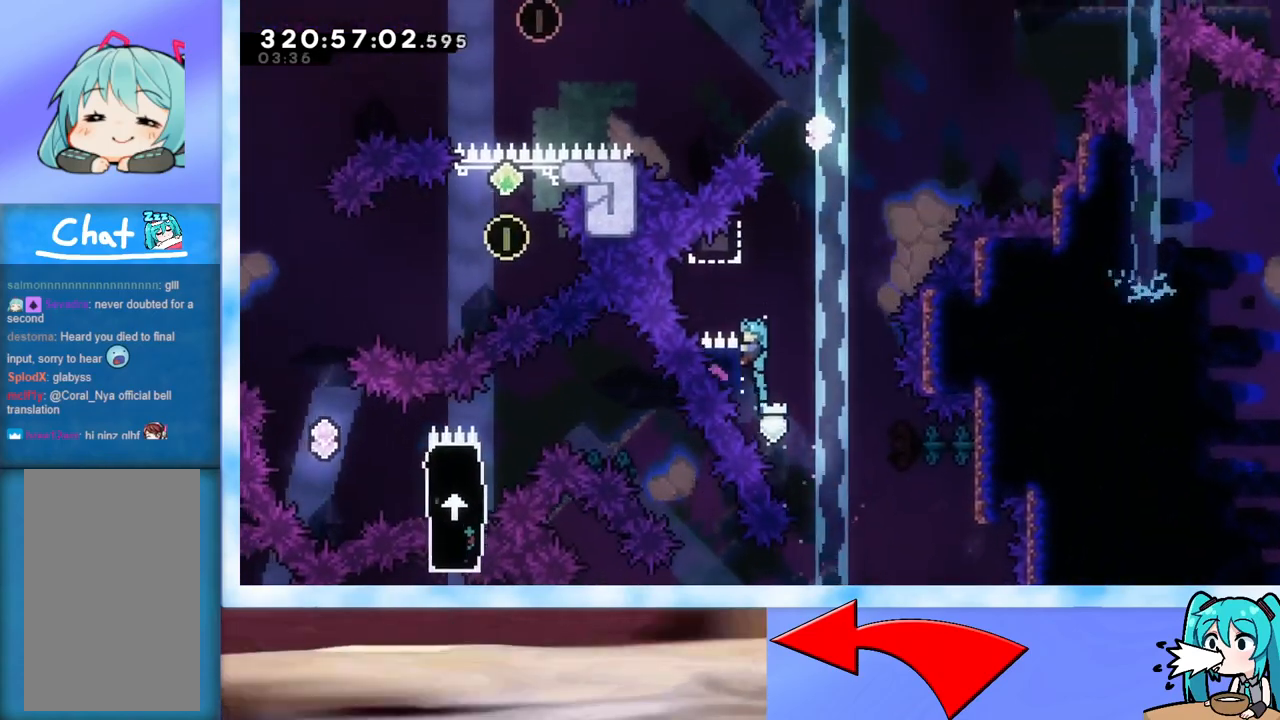
{"keys": [], "events": [[50, "up", "up"], [467, "grab", "up"]]}
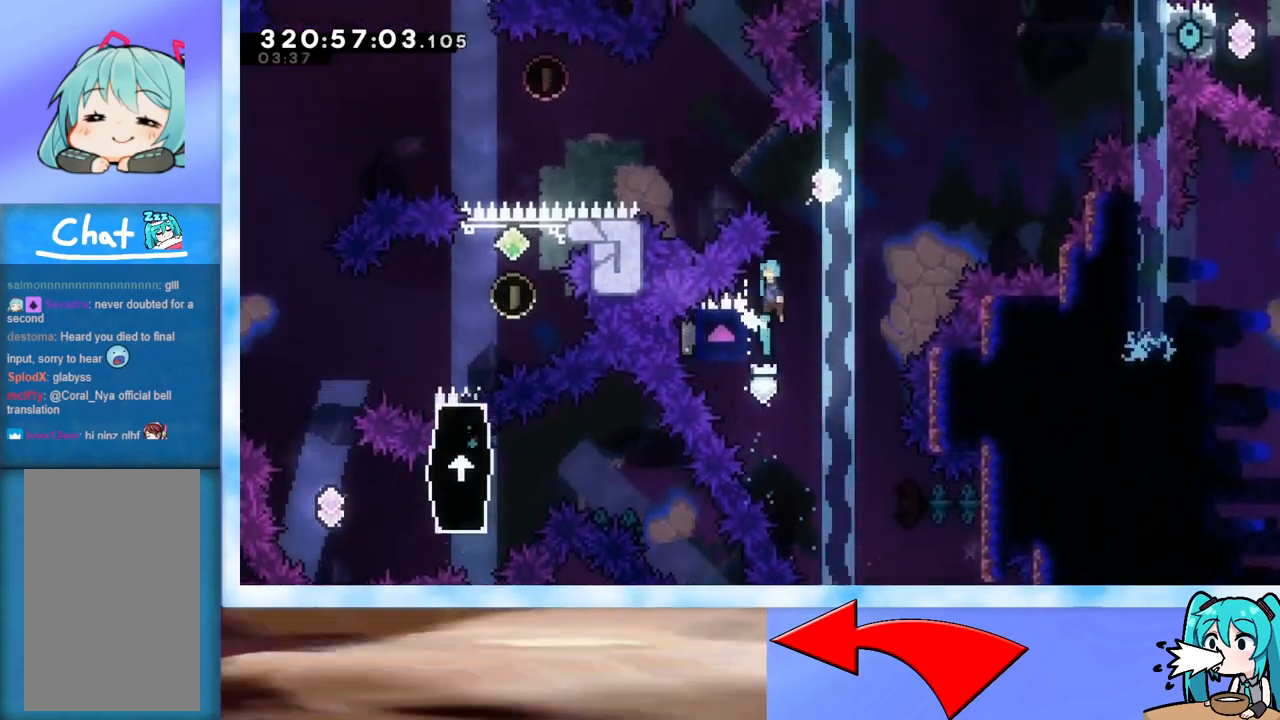
{"keys": ["left"], "events": [[17, "jump", "down"], [201, "up", "down"], [251, "dash", "down"], [251, "left", "down"], [384, "dash", "up"], [434, "jump", "up"], [484, "up", "up"]]}
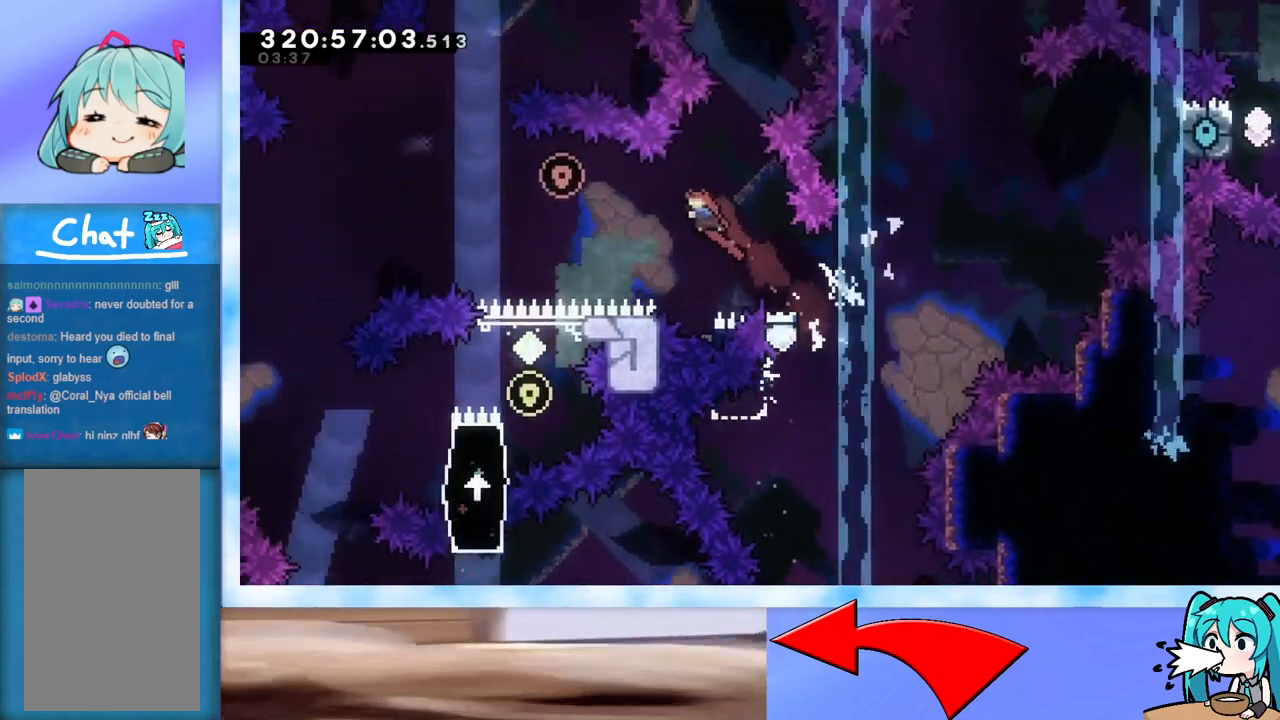
{"keys": ["left"], "events": [[133, "left", "up"], [267, "down", "down"], [267, "right", "down"], [317, "dash", "down"], [400, "left", "down"], [467, "dash", "up"], [467, "down", "up"], [467, "right", "up"]]}
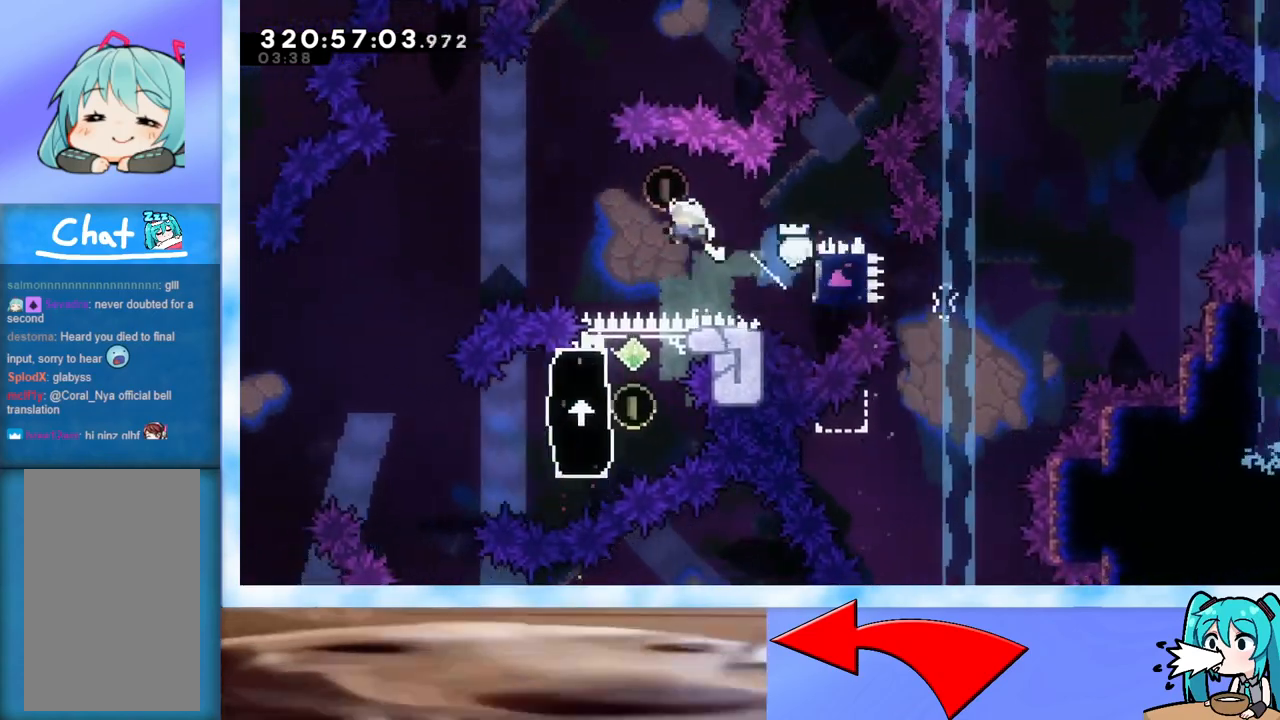
{"keys": ["down", "left"], "events": [[184, "down", "down"]]}
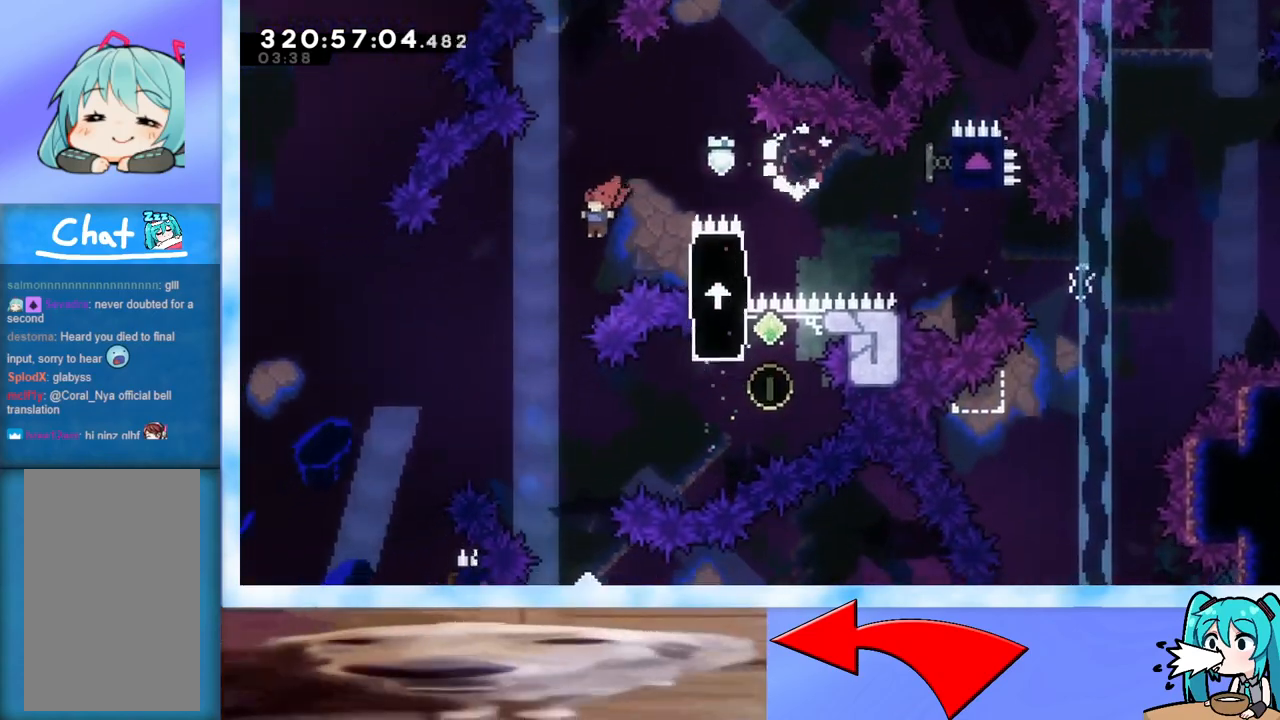
{"keys": ["dash", "left"], "events": [[67, "left", "up"], [300, "down", "up"], [400, "left", "down"], [450, "dash", "down"]]}
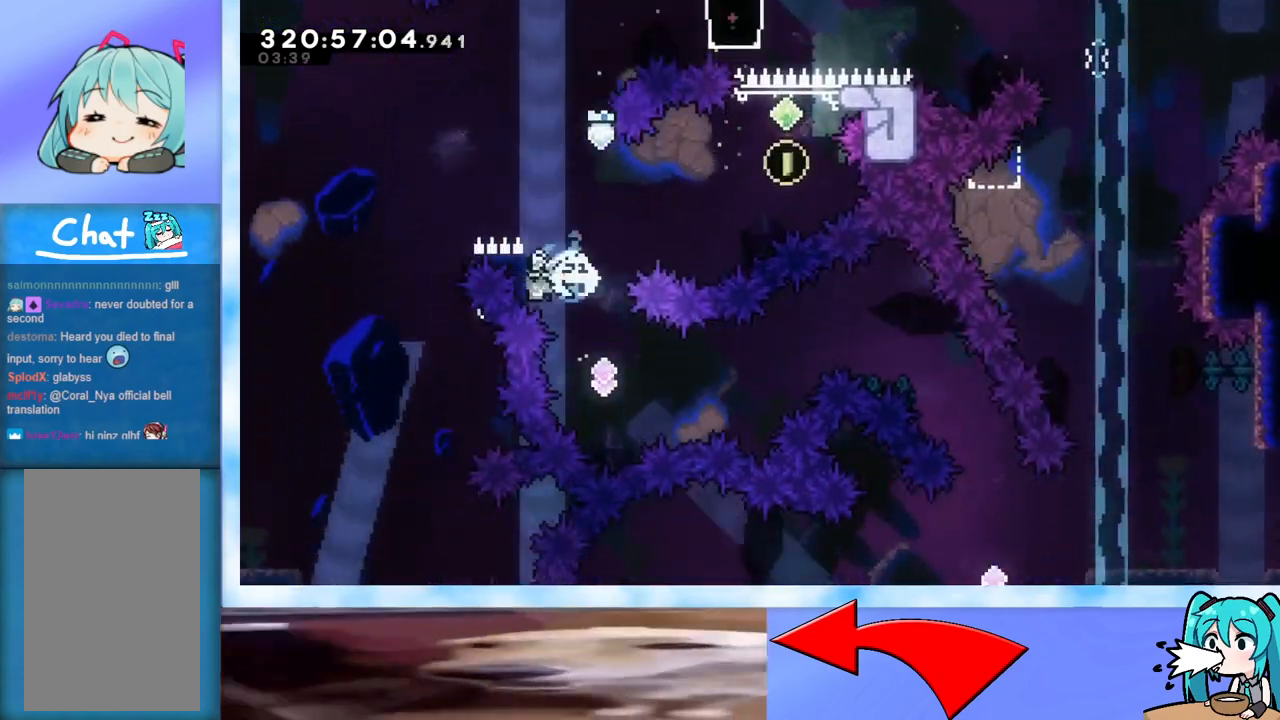
{"keys": ["up"], "events": [[34, "left", "up"], [34, "right", "down"], [84, "dash", "up"], [351, "right", "up"], [351, "up", "down"], [401, "dash", "down"], [501, "dash", "up"]]}
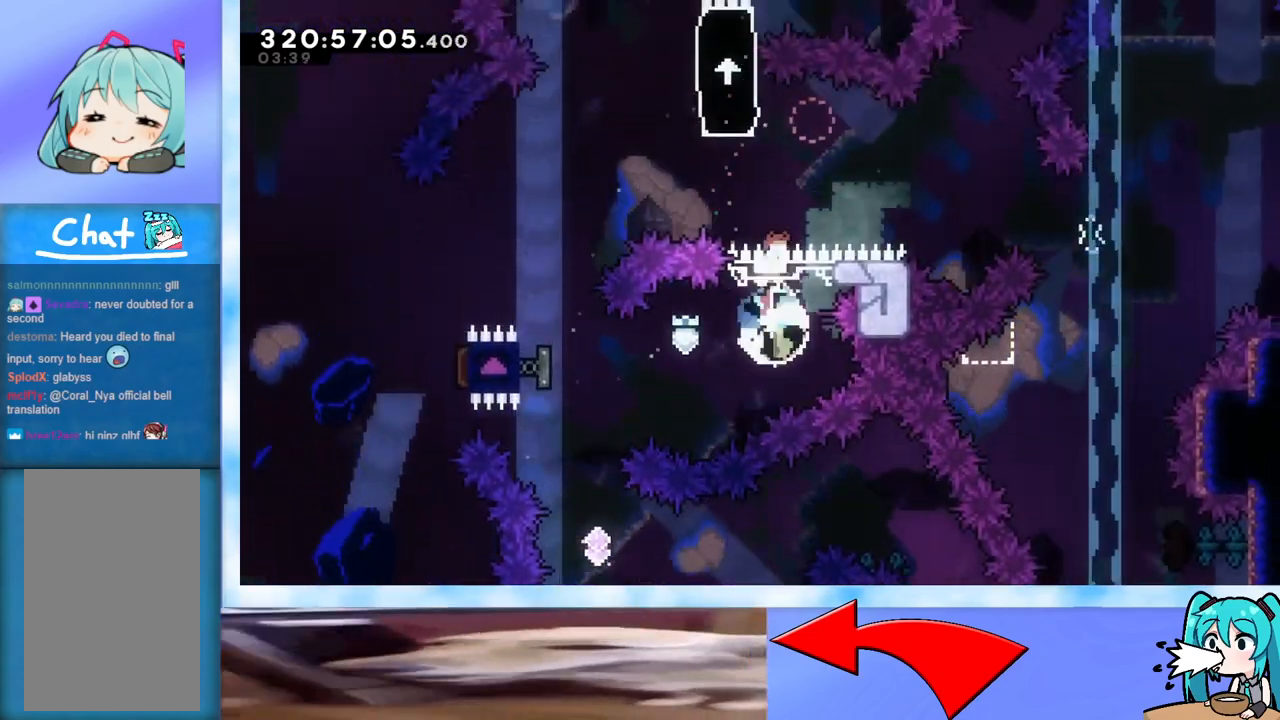
{"keys": ["up"], "events": [[50, "left", "down"], [334, "dash", "down"], [334, "left", "up"], [484, "dash", "up"]]}
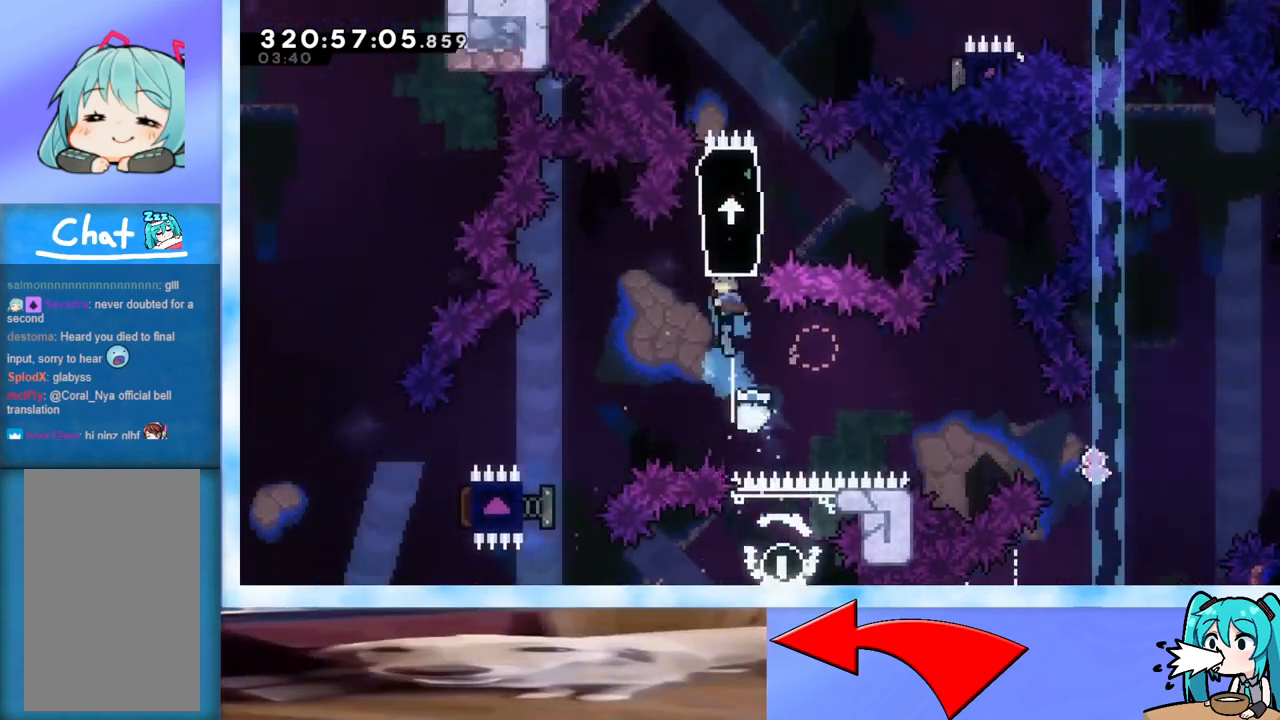
{"keys": ["left"], "events": [[201, "up", "up"], [251, "left", "down"]]}
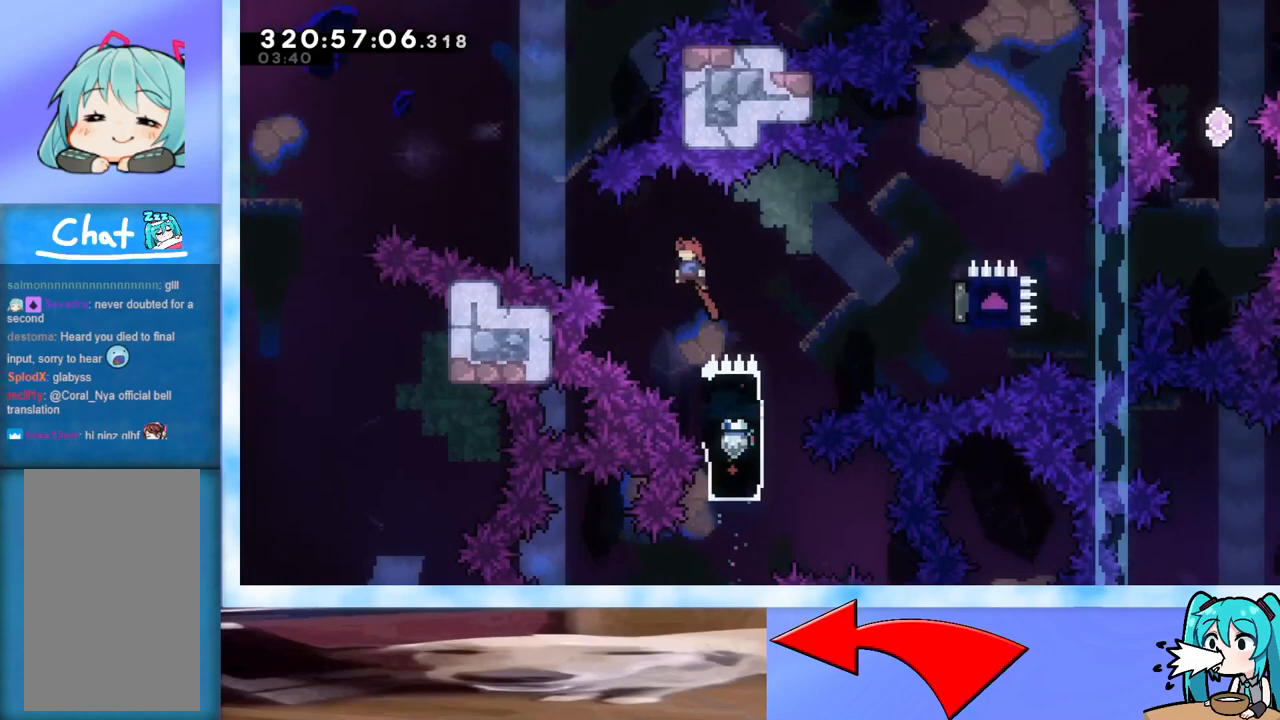
{"keys": ["right"], "events": [[83, "left", "up"], [317, "right", "down"], [367, "dash", "down"], [500, "dash", "up"]]}
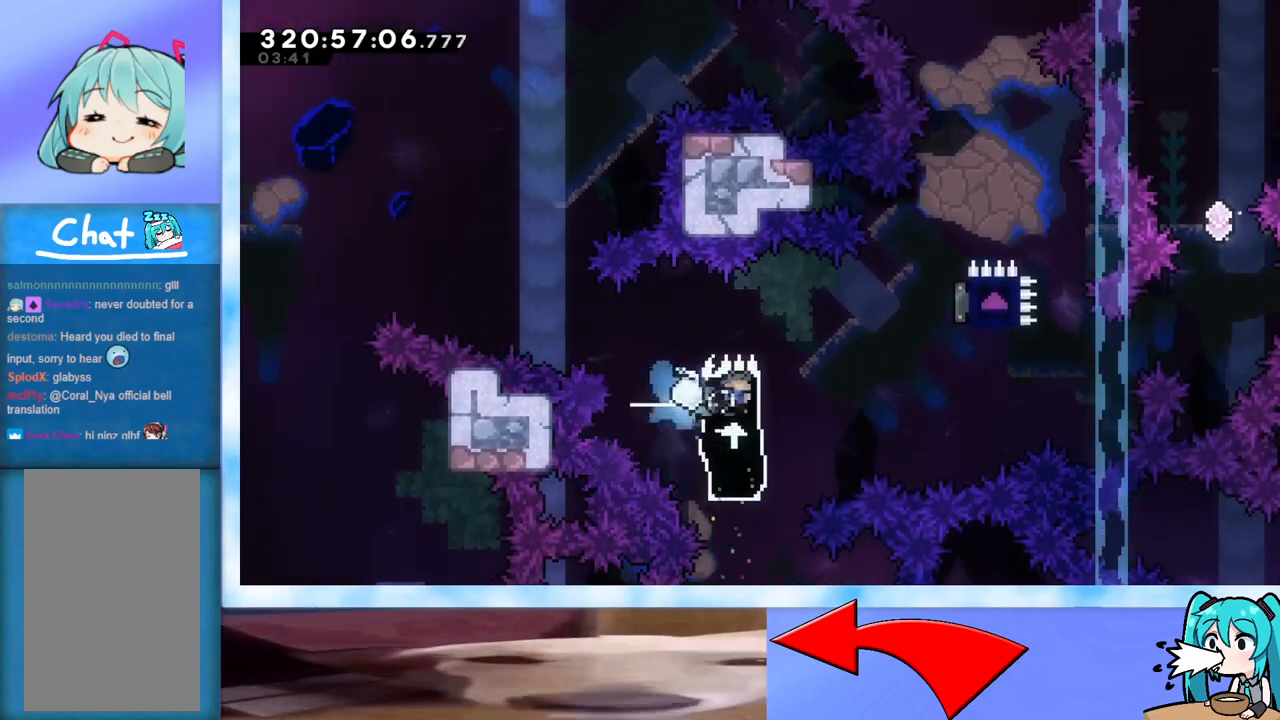
{"keys": ["grab", "jump", "right", "up"], "events": [[50, "right", "up"], [101, "jump", "down"], [151, "grab", "down"], [234, "right", "down"], [234, "up", "down"]]}
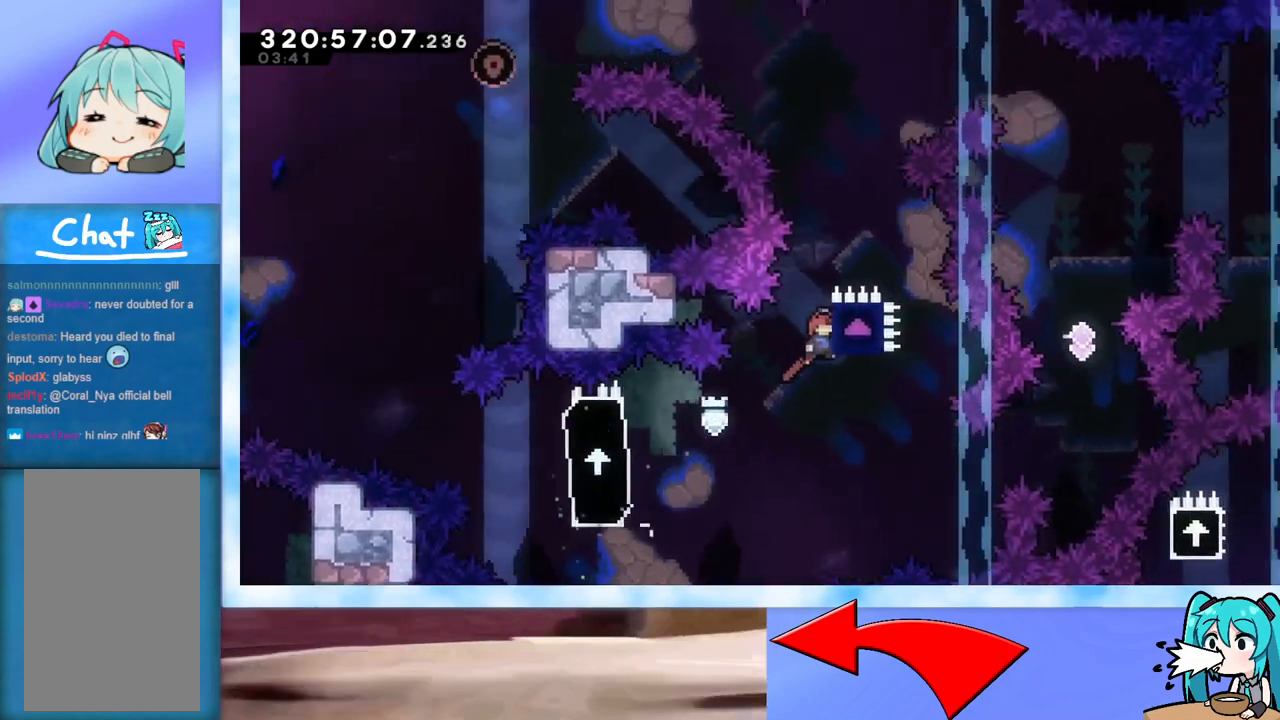
{"keys": ["grab", "right", "up"], "events": [[167, "jump", "up"]]}
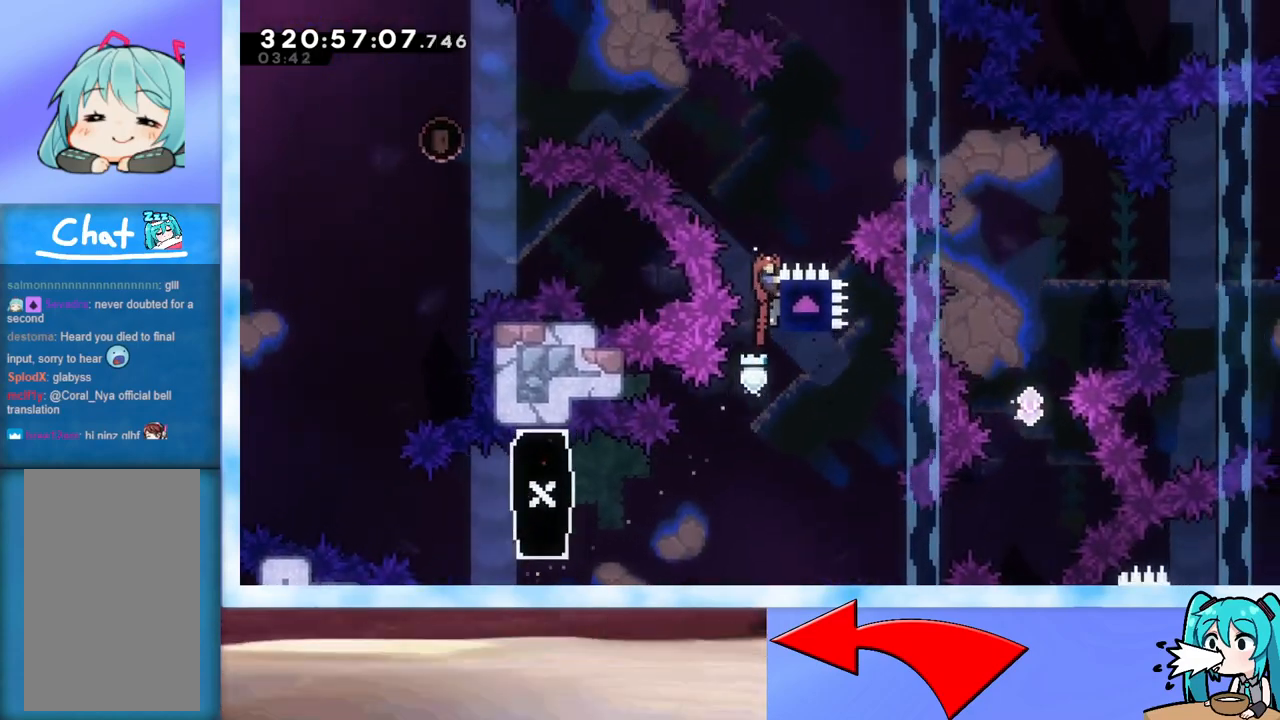
{"keys": ["grab", "left", "up"], "events": [[34, "left", "down"], [34, "right", "up"]]}
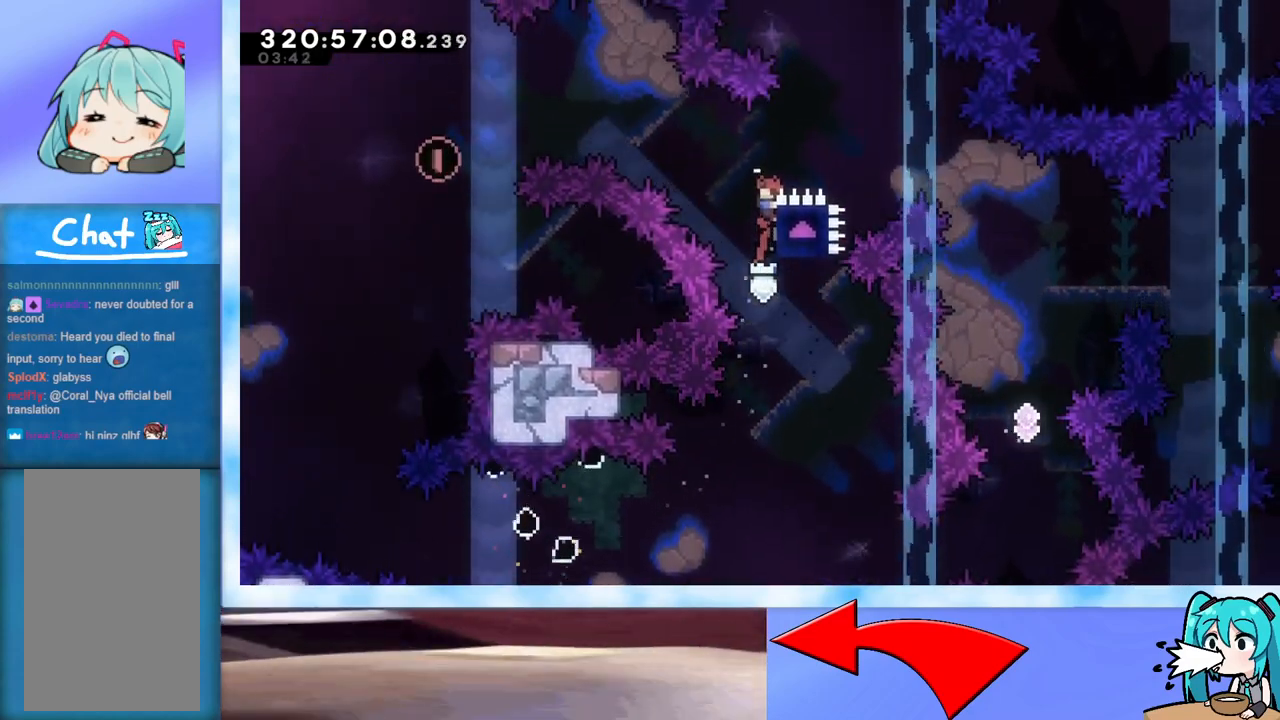
{"keys": ["left"], "events": [[167, "dash", "down"], [351, "dash", "up"], [484, "grab", "up"], [484, "up", "up"]]}
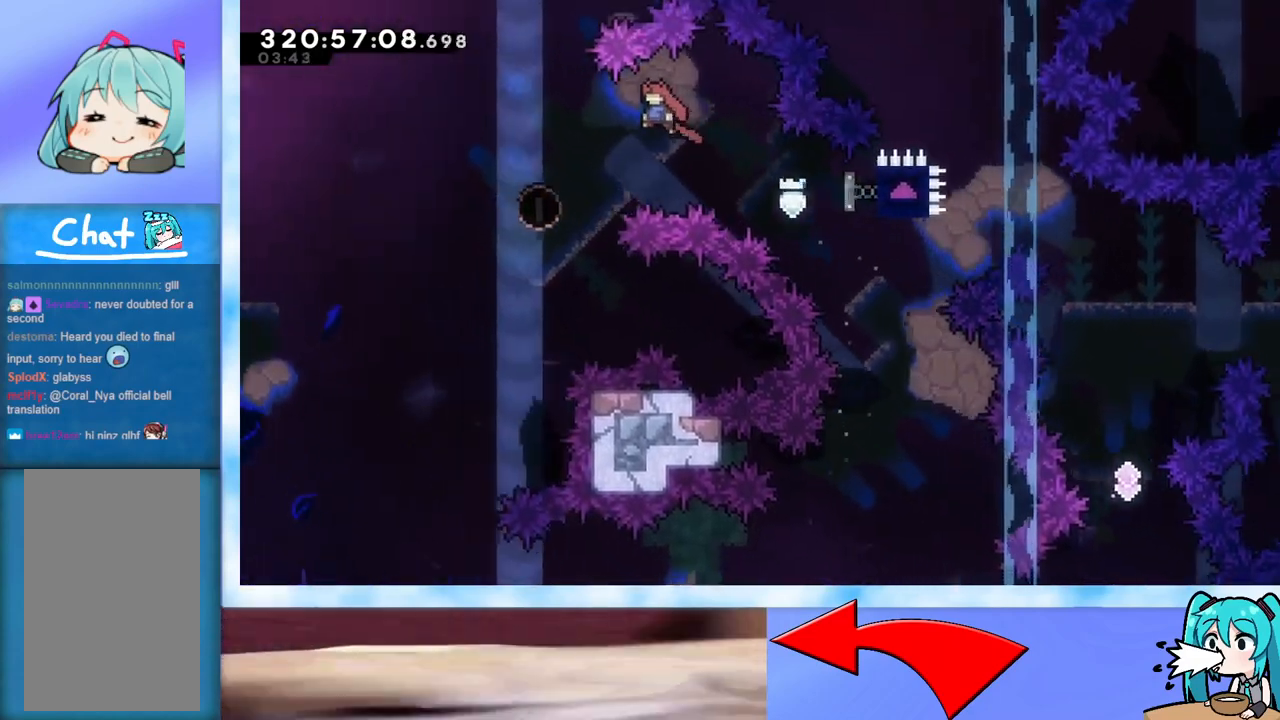
{"keys": ["left"], "events": [[233, "left", "up"], [317, "left", "down"]]}
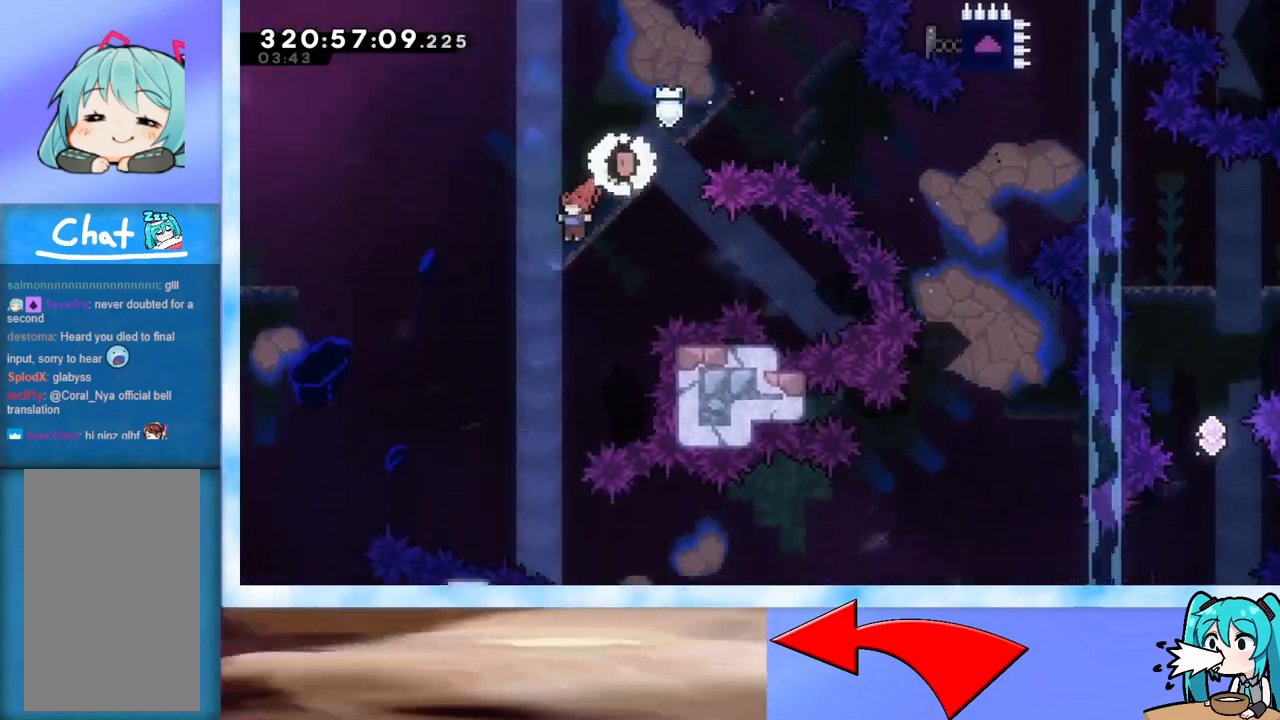
{"keys": [], "events": [[167, "left", "up"]]}
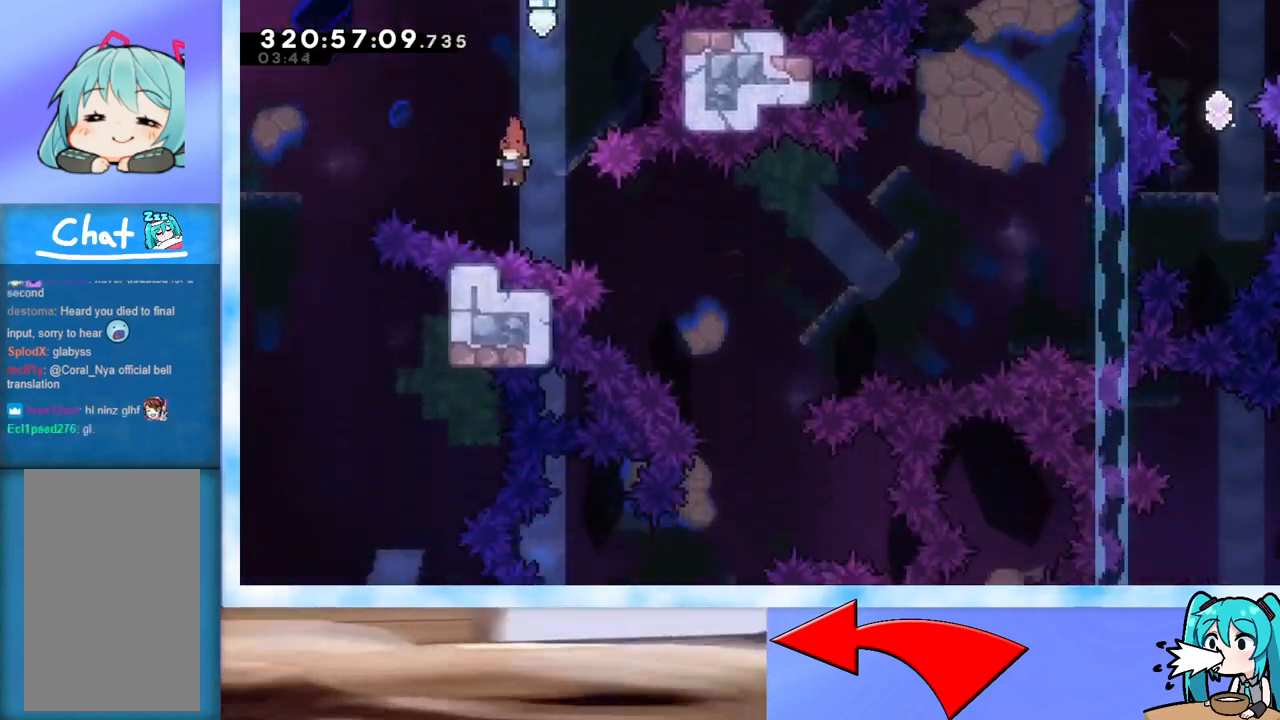
{"keys": ["right"], "events": [[83, "right", "down"], [133, "dash", "down"], [233, "dash", "up"]]}